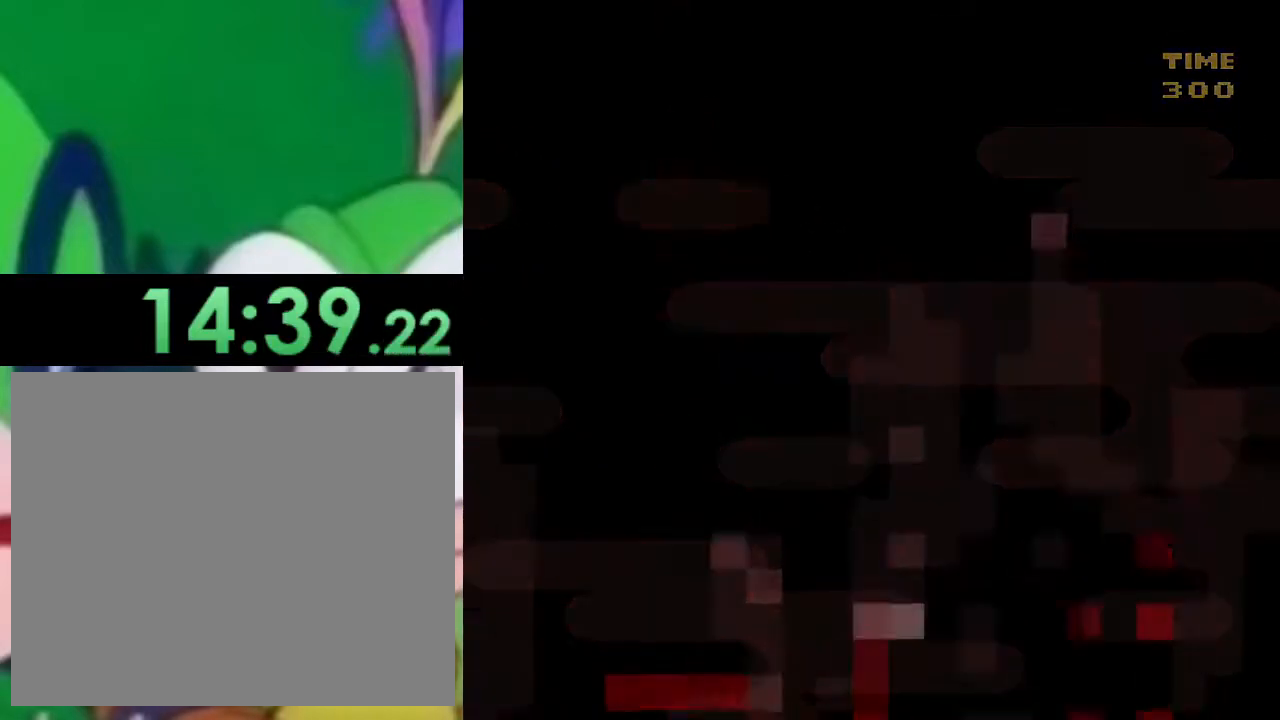
Gameplay with a controller (PlayStation layout); each line is a JSON object with the inputs held at the frame after it. "events" lists button and stick changes between this image and that frame as [ms after this image, input, new state], when the widget could be followed in between.
{"buttons": ["CROSS", "SQUARE", "DPAD_RIGHT"], "left_stick": "center", "right_stick": "center", "events": [[116, "DPAD_DOWN", "up"], [250, "DPAD_UP", "down"], [300, "SQUARE", "up"], [350, "CROSS", "down"], [350, "DPAD_RIGHT", "down"], [350, "DPAD_UP", "up"], [350, "SQUARE", "down"]]}
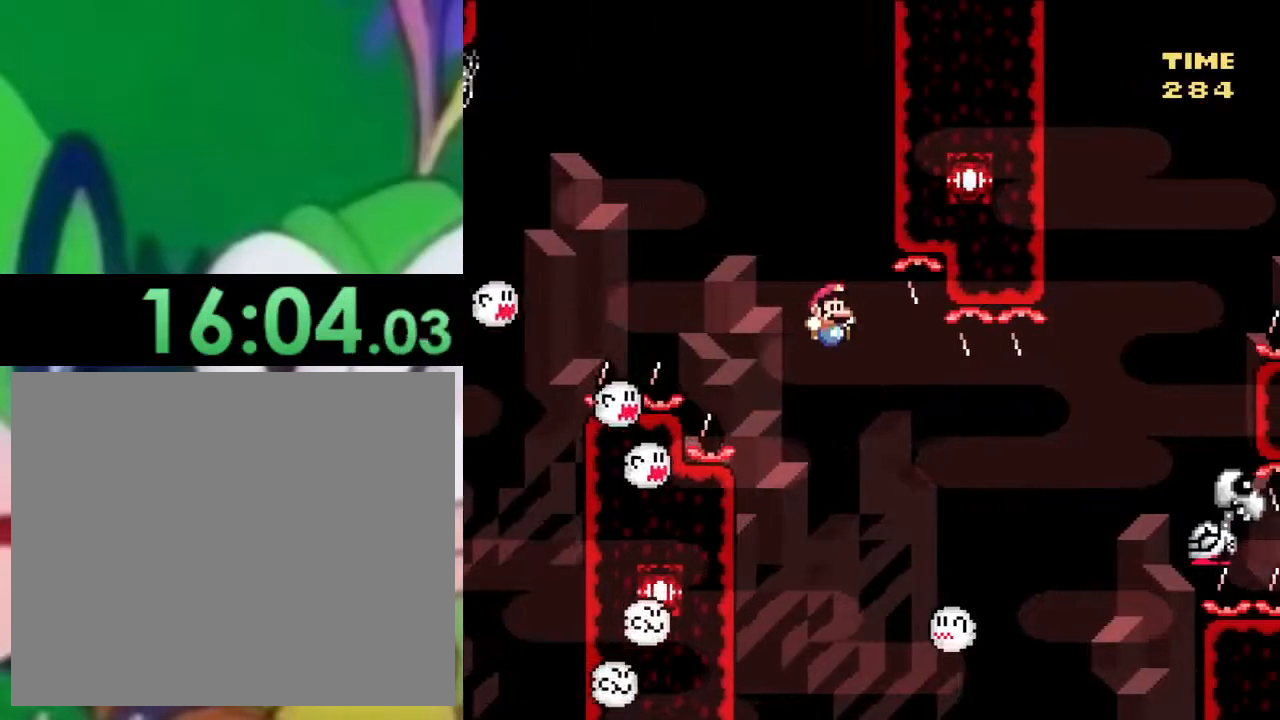
{"buttons": ["SQUARE", "DPAD_LEFT"], "left_stick": "center", "right_stick": "center", "events": [[84, "DPAD_RIGHT", "up"], [150, "DPAD_LEFT", "down"], [484, "CROSS", "up"]]}
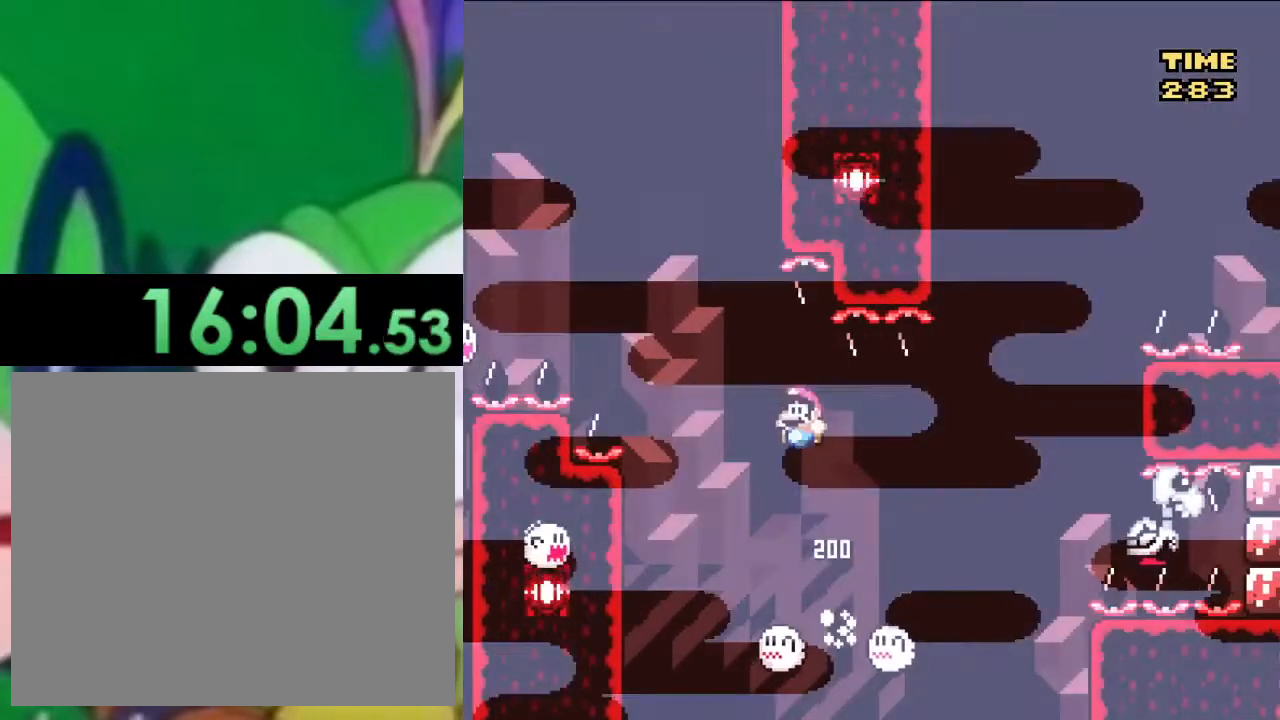
{"buttons": ["SQUARE", "DPAD_RIGHT"], "left_stick": "center", "right_stick": "center", "events": [[66, "DPAD_LEFT", "up"], [200, "DPAD_RIGHT", "down"]]}
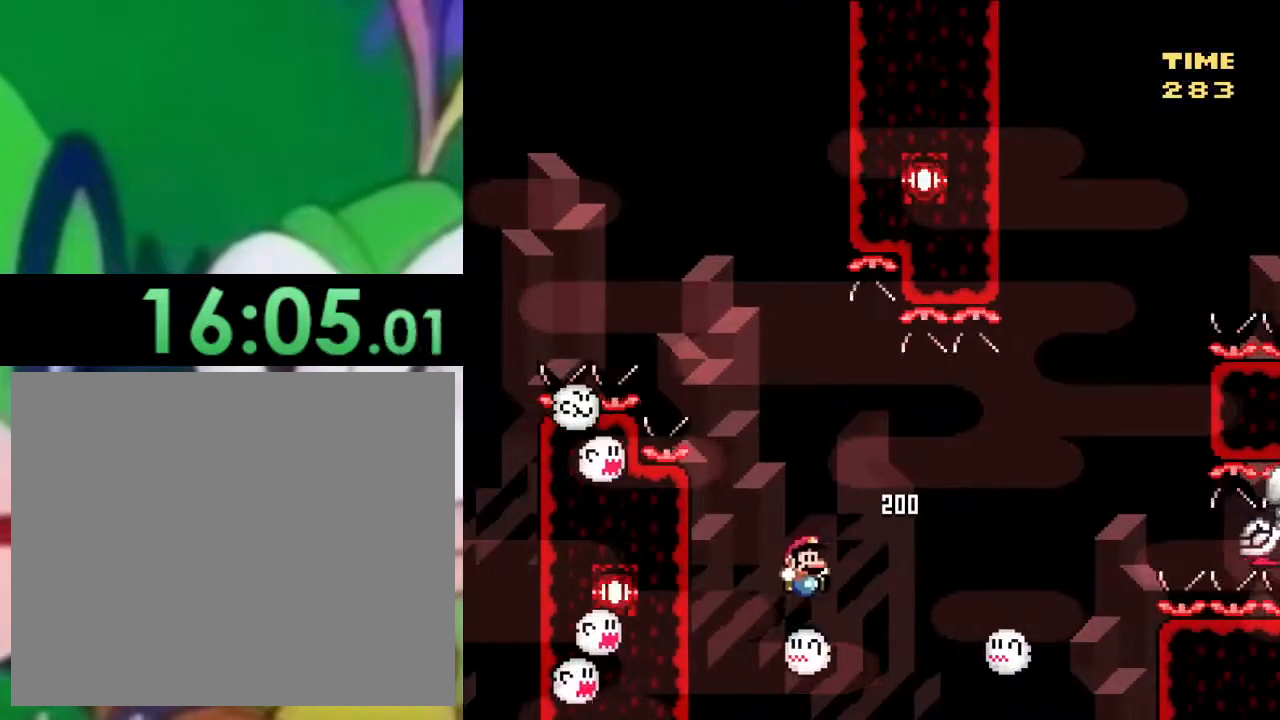
{"buttons": ["CROSS", "SQUARE", "DPAD_RIGHT"], "left_stick": "center", "right_stick": "center", "events": [[117, "CROSS", "down"]]}
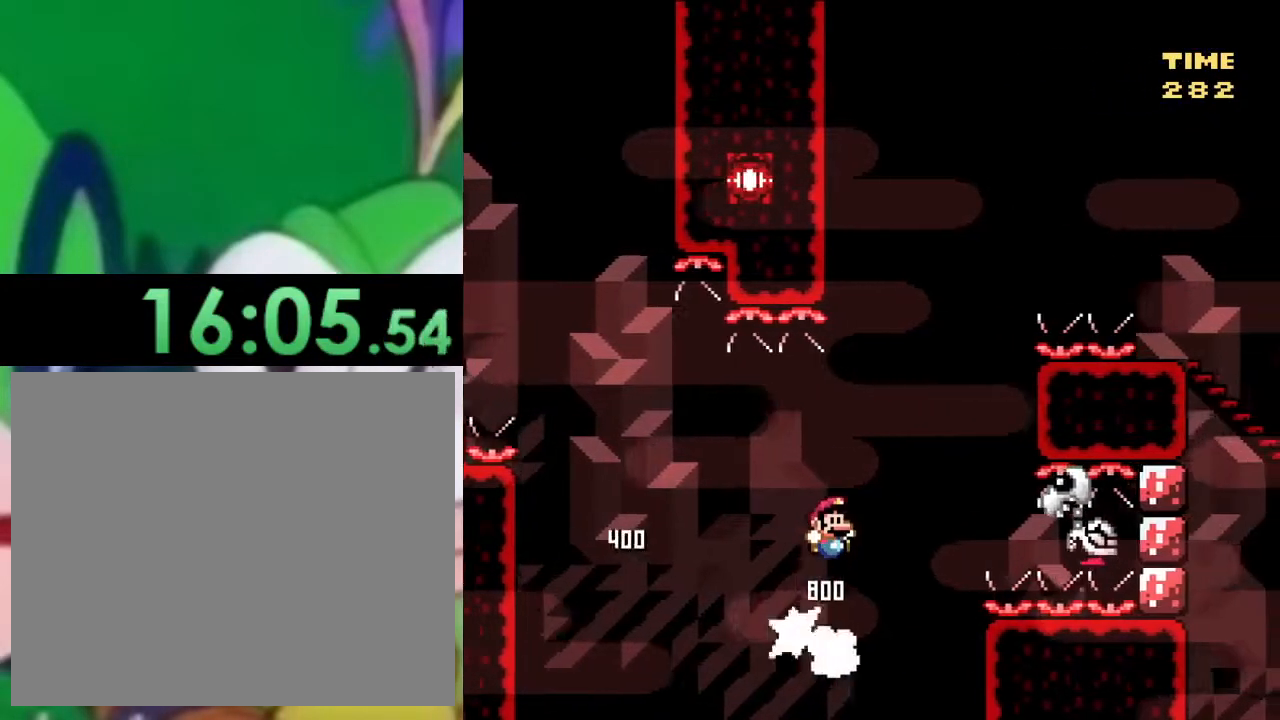
{"buttons": ["CROSS", "SQUARE", "DPAD_RIGHT"], "left_stick": "center", "right_stick": "center", "events": [[150, "DPAD_RIGHT", "up"], [200, "DPAD_LEFT", "down"], [333, "DPAD_LEFT", "up"], [367, "DPAD_RIGHT", "down"]]}
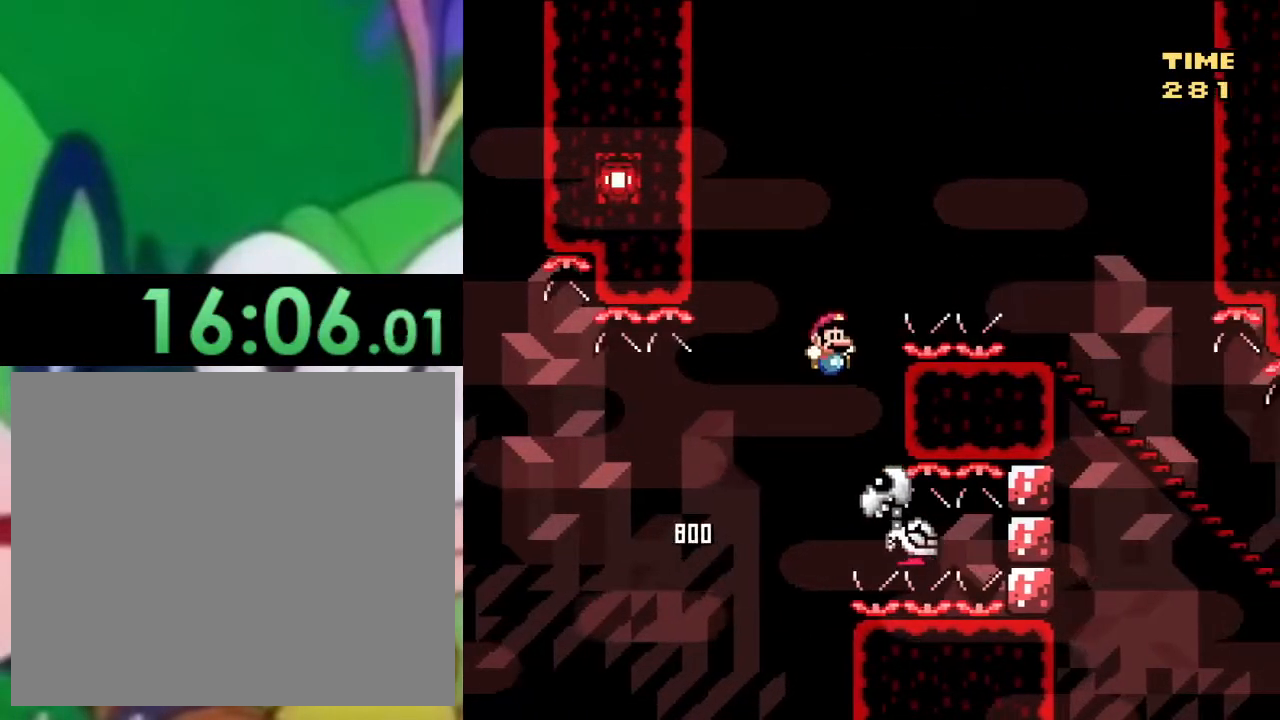
{"buttons": ["CROSS", "SQUARE", "DPAD_RIGHT"], "left_stick": "center", "right_stick": "center", "events": [[67, "DPAD_RIGHT", "up"], [84, "DPAD_LEFT", "down"], [250, "DPAD_UP", "down"], [267, "DPAD_LEFT", "up"], [284, "DPAD_UP", "up"], [300, "DPAD_RIGHT", "down"]]}
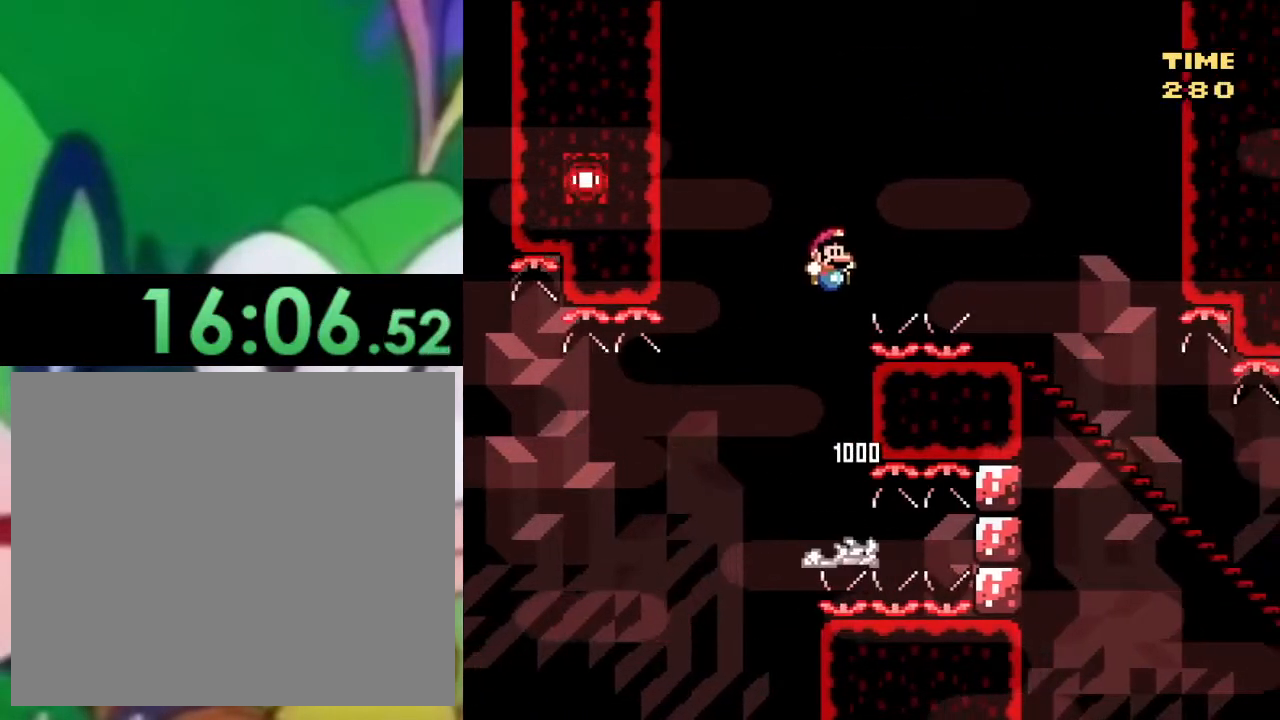
{"buttons": ["TRIANGLE", "DPAD_LEFT"], "left_stick": "center", "right_stick": "center", "events": [[417, "CROSS", "up"], [433, "DPAD_RIGHT", "up"], [467, "SQUARE", "up"], [467, "TRIANGLE", "down"], [484, "DPAD_LEFT", "down"]]}
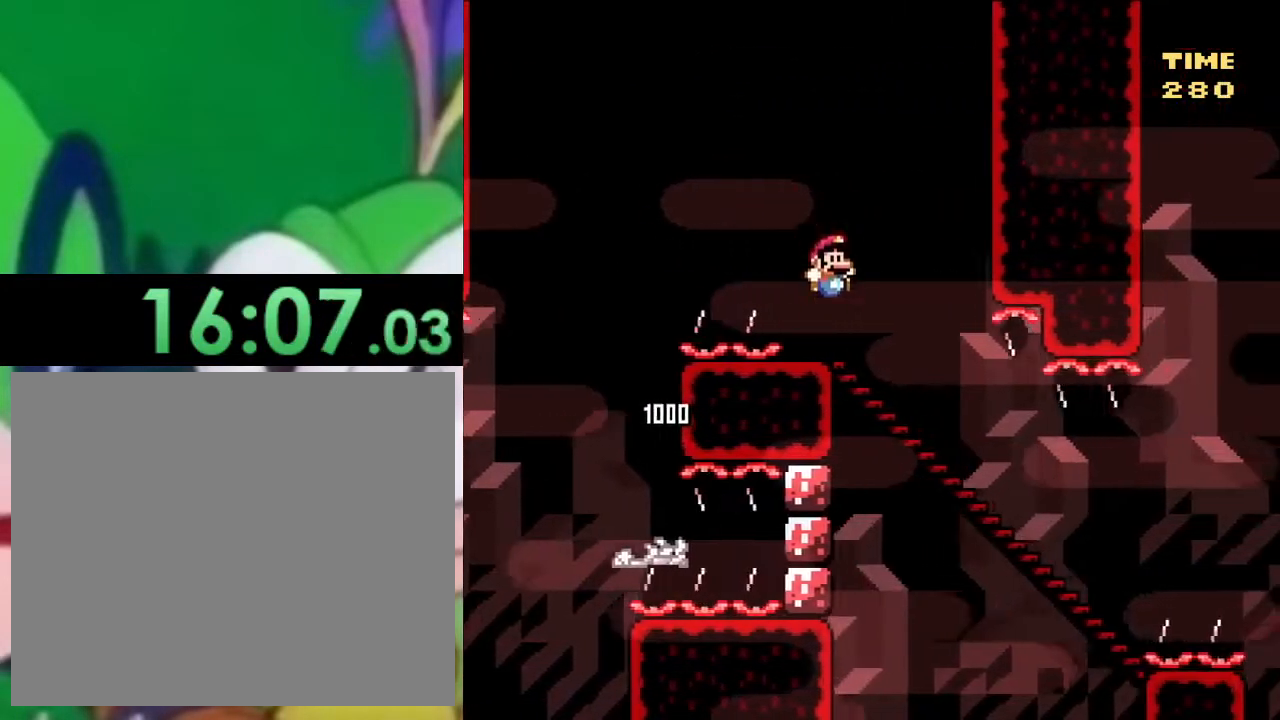
{"buttons": ["TRIANGLE", "DPAD_DOWN"], "left_stick": "center", "right_stick": "center", "events": [[84, "DPAD_LEFT", "up"], [134, "DPAD_DOWN", "down"]]}
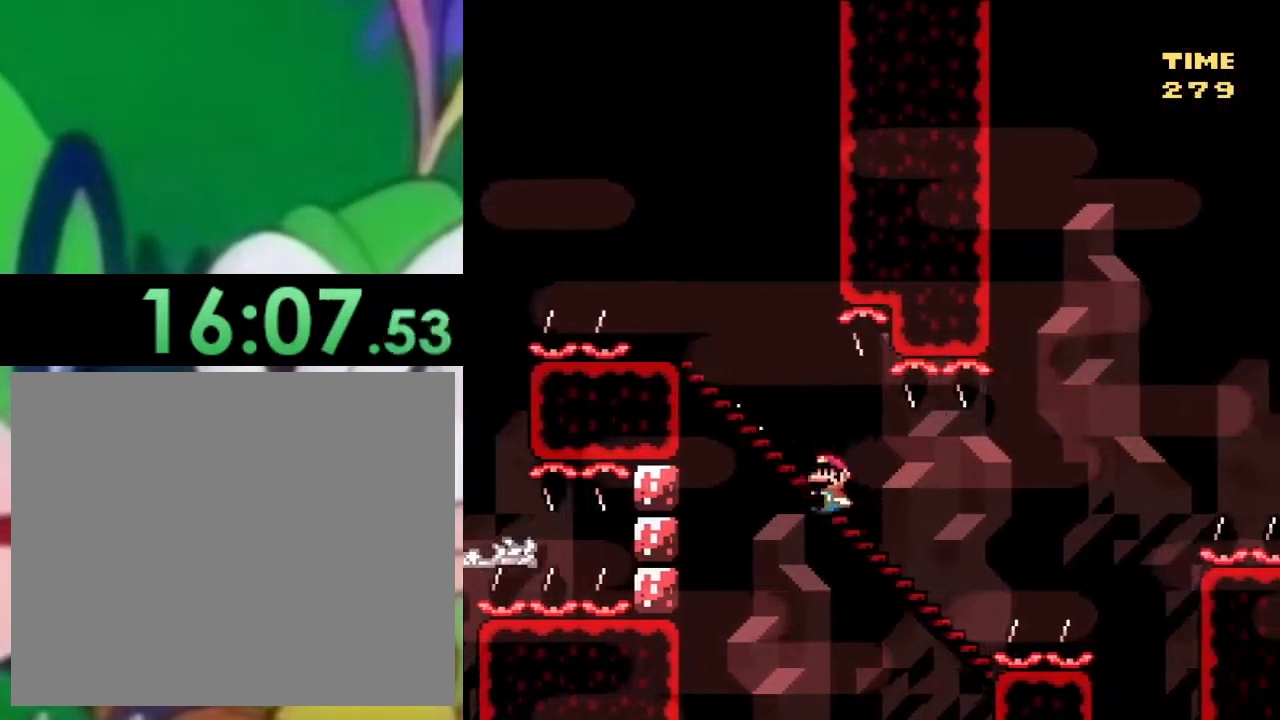
{"buttons": ["CIRCLE", "TRIANGLE"], "left_stick": "center", "right_stick": "center", "events": [[133, "CIRCLE", "down"], [467, "DPAD_DOWN", "up"]]}
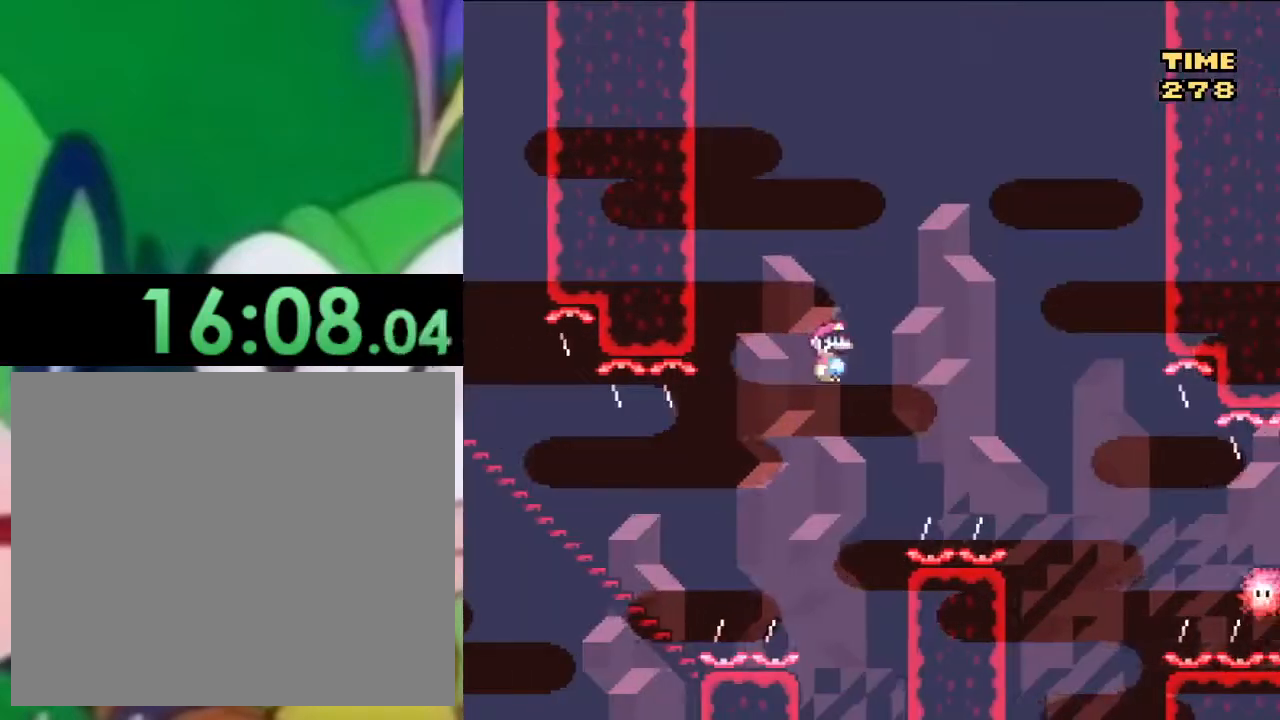
{"buttons": ["TRIANGLE"], "left_stick": "center", "right_stick": "center", "events": [[384, "CIRCLE", "up"]]}
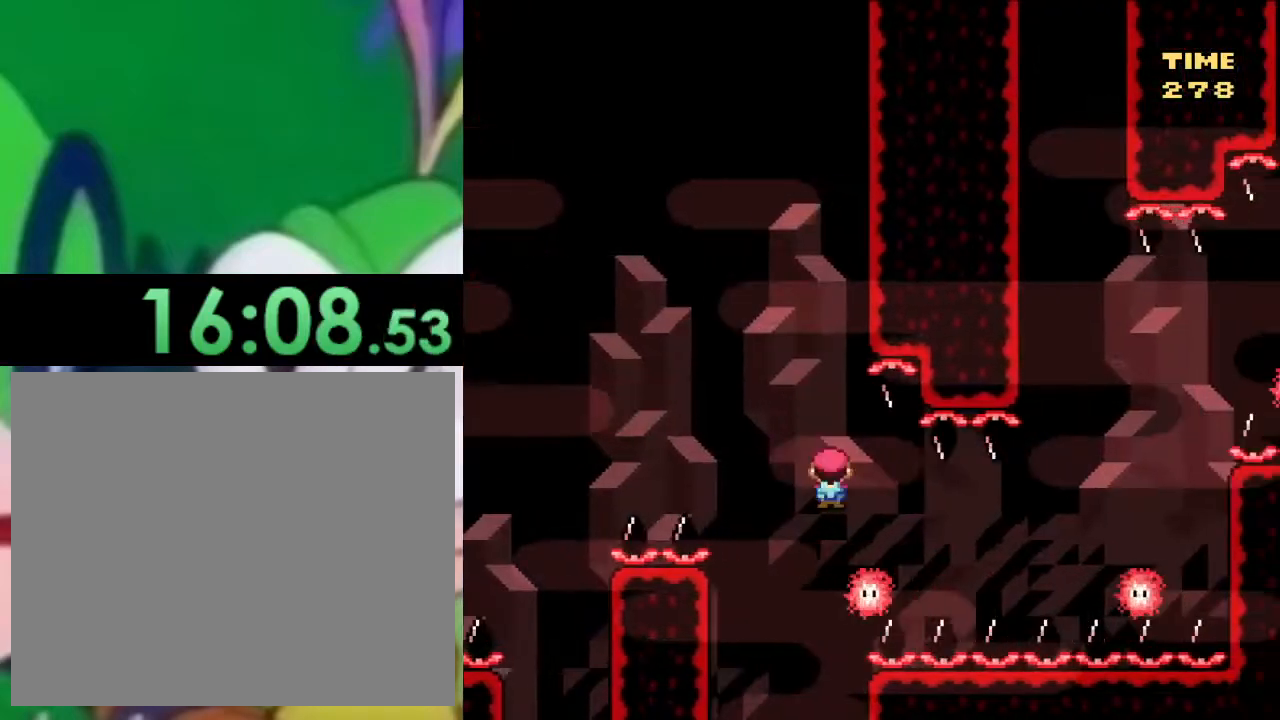
{"buttons": ["CIRCLE", "TRIANGLE"], "left_stick": "center", "right_stick": "center", "events": [[283, "CIRCLE", "down"]]}
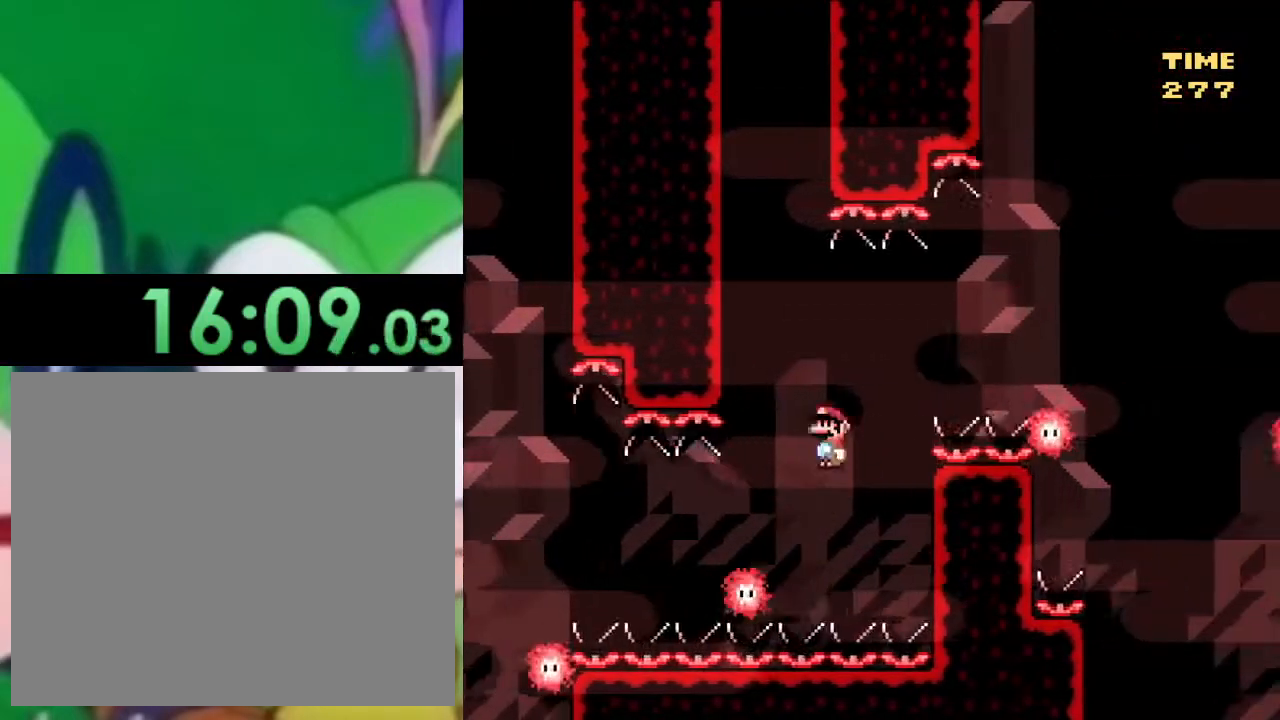
{"buttons": ["CIRCLE", "TRIANGLE", "DPAD_LEFT"], "left_stick": "center", "right_stick": "center", "events": [[384, "DPAD_LEFT", "down"]]}
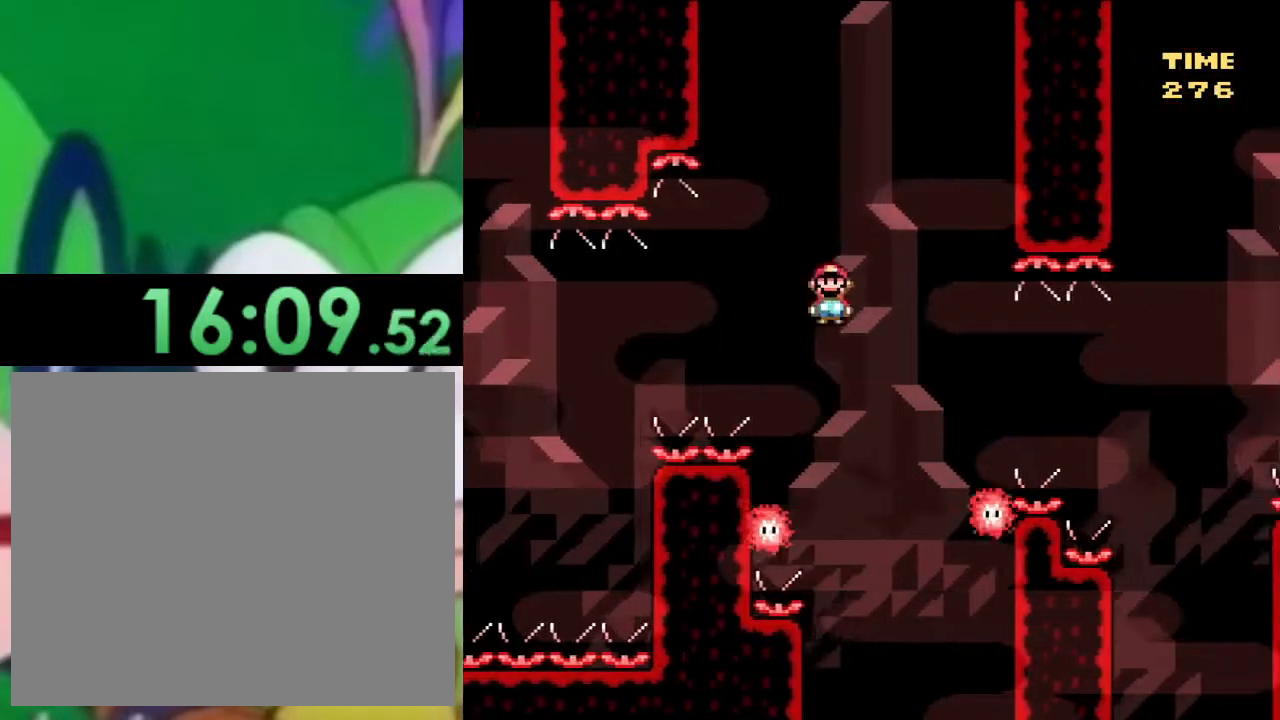
{"buttons": ["TRIANGLE"], "left_stick": "center", "right_stick": "center", "events": [[116, "DPAD_LEFT", "up"], [317, "DPAD_RIGHT", "down"], [484, "CIRCLE", "up"], [484, "DPAD_RIGHT", "up"]]}
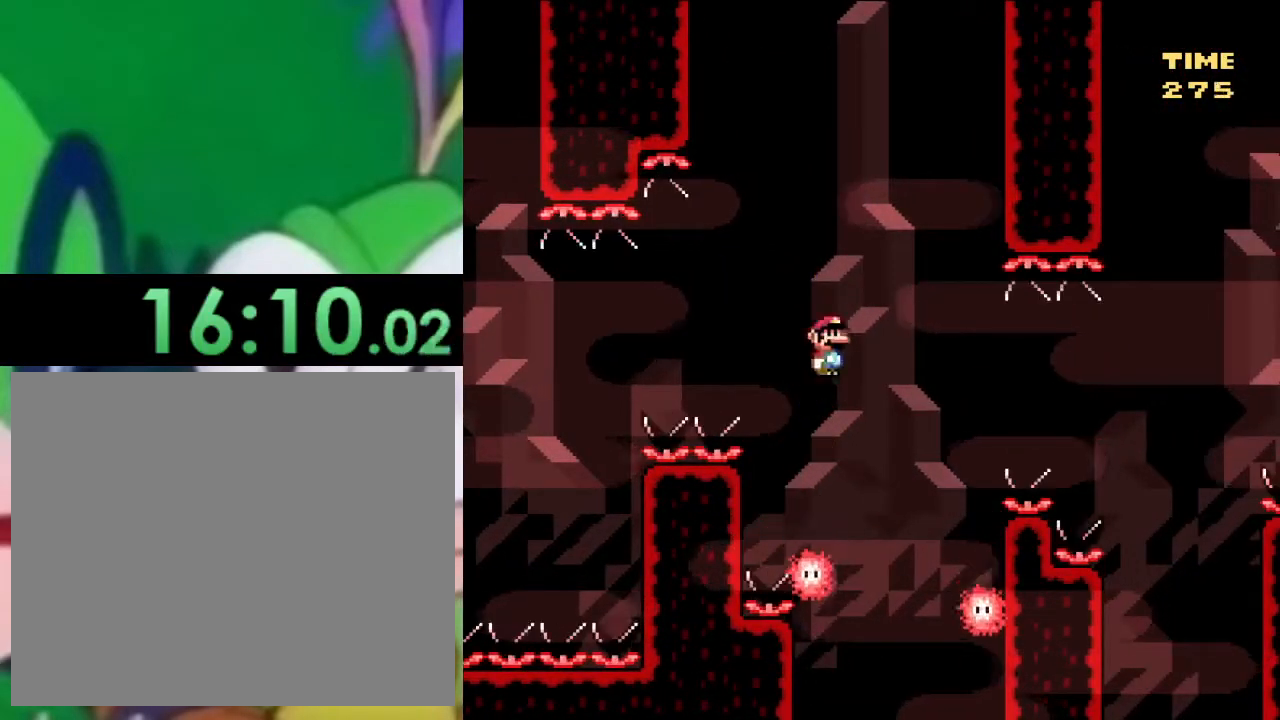
{"buttons": ["CIRCLE", "TRIANGLE", "DPAD_RIGHT"], "left_stick": "center", "right_stick": "center", "events": [[100, "DPAD_LEFT", "down"], [234, "DPAD_LEFT", "up"], [401, "DPAD_RIGHT", "down"], [501, "CIRCLE", "down"]]}
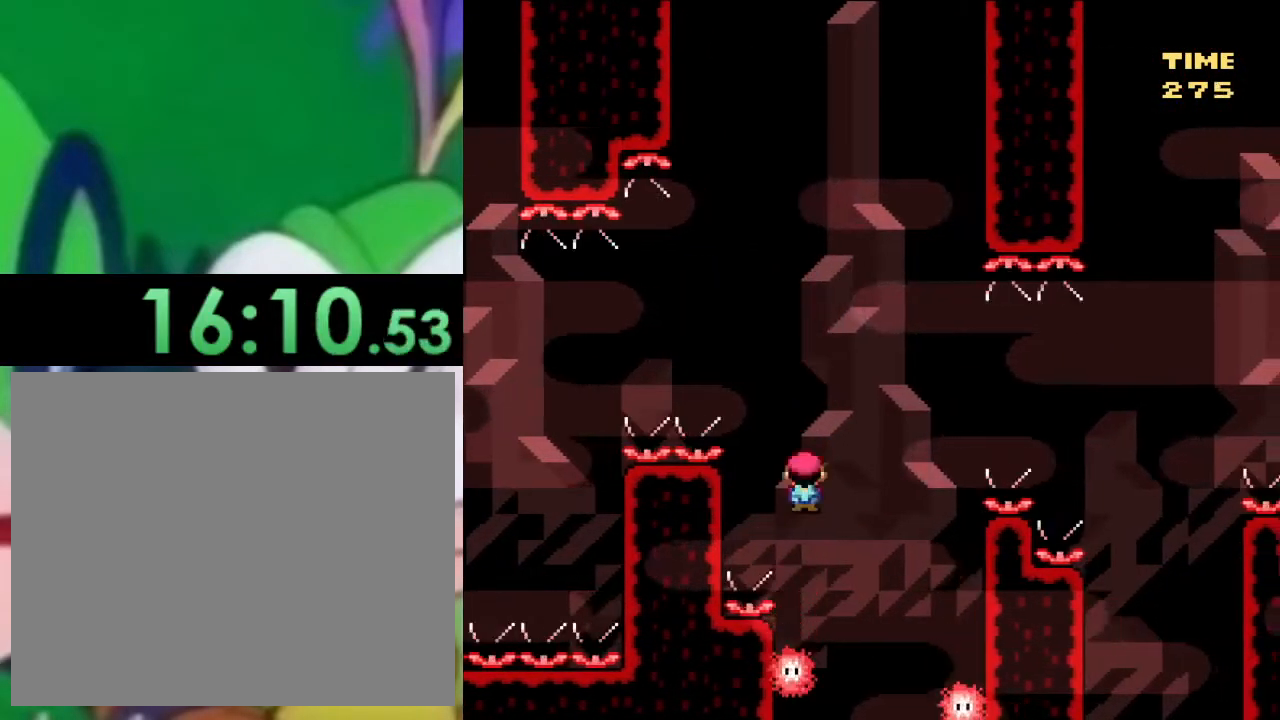
{"buttons": ["CIRCLE", "TRIANGLE", "DPAD_RIGHT"], "left_stick": "center", "right_stick": "center", "events": [[16, "DPAD_RIGHT", "up"], [133, "DPAD_RIGHT", "down"]]}
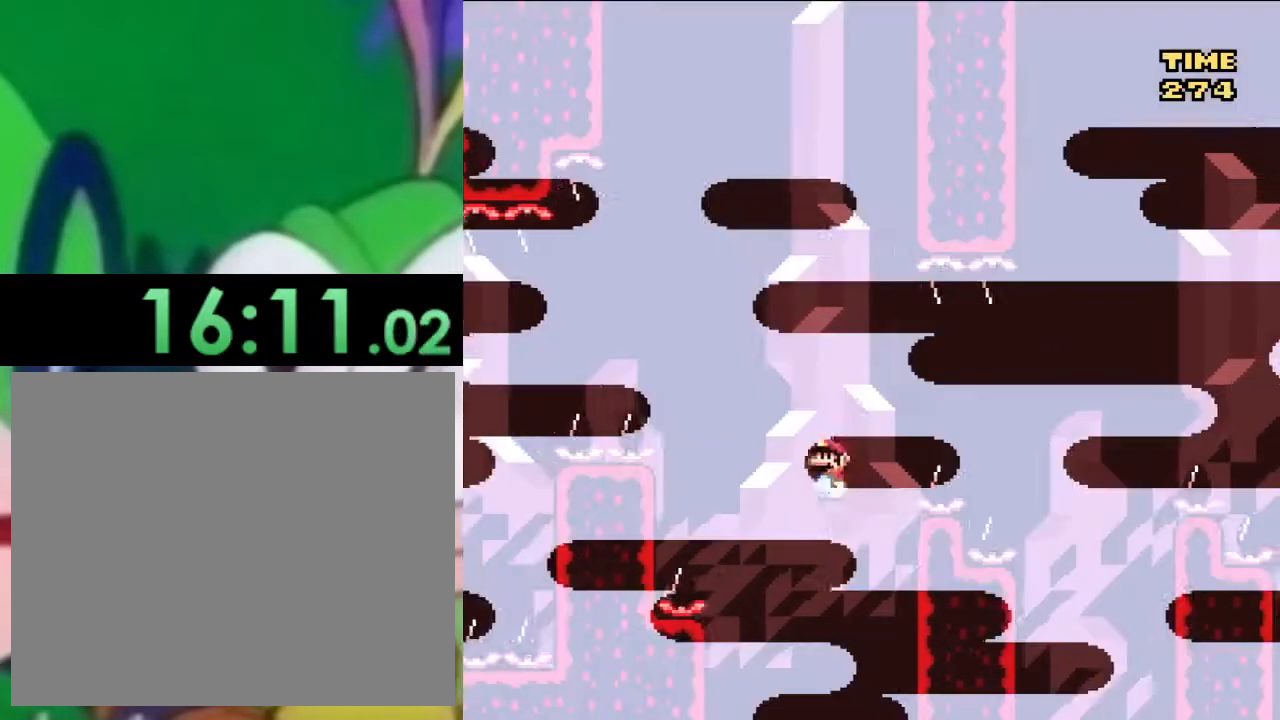
{"buttons": ["CIRCLE", "TRIANGLE", "DPAD_LEFT"], "left_stick": "center", "right_stick": "center", "events": [[417, "DPAD_RIGHT", "up"], [467, "DPAD_LEFT", "down"]]}
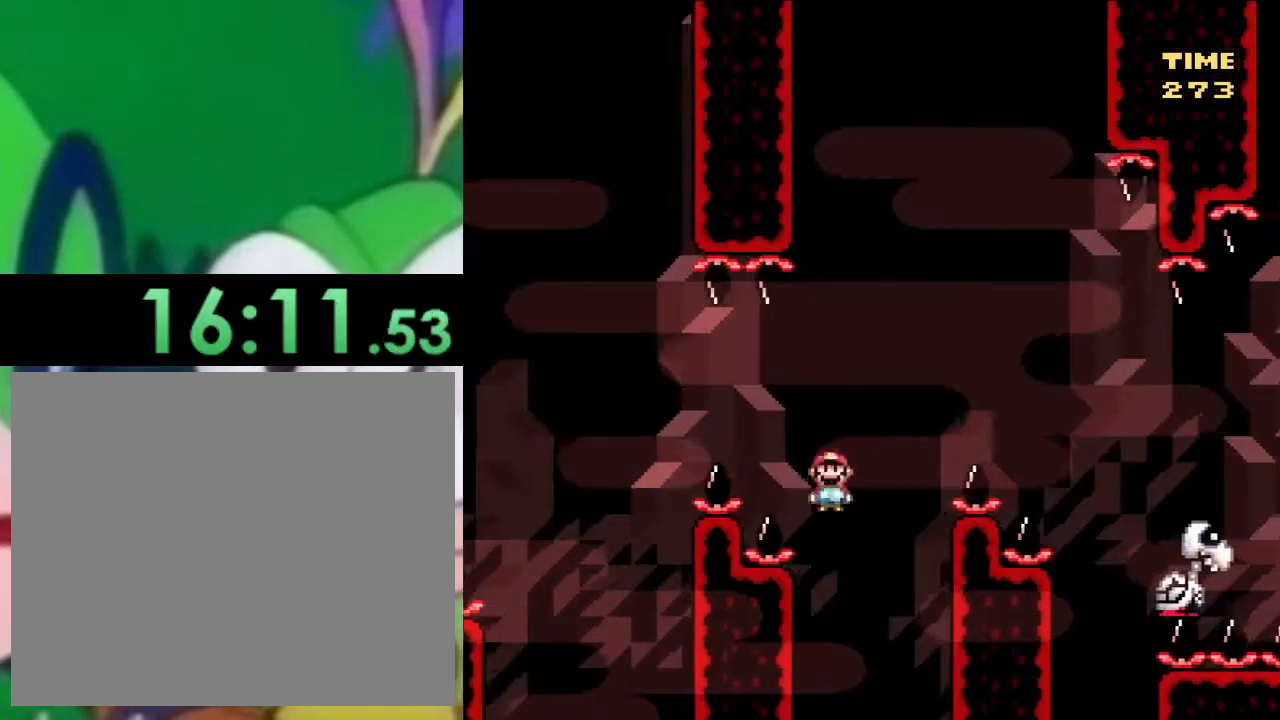
{"buttons": ["CIRCLE", "TRIANGLE"], "left_stick": "center", "right_stick": "center", "events": [[233, "DPAD_LEFT", "up"], [283, "DPAD_RIGHT", "down"], [467, "DPAD_RIGHT", "up"]]}
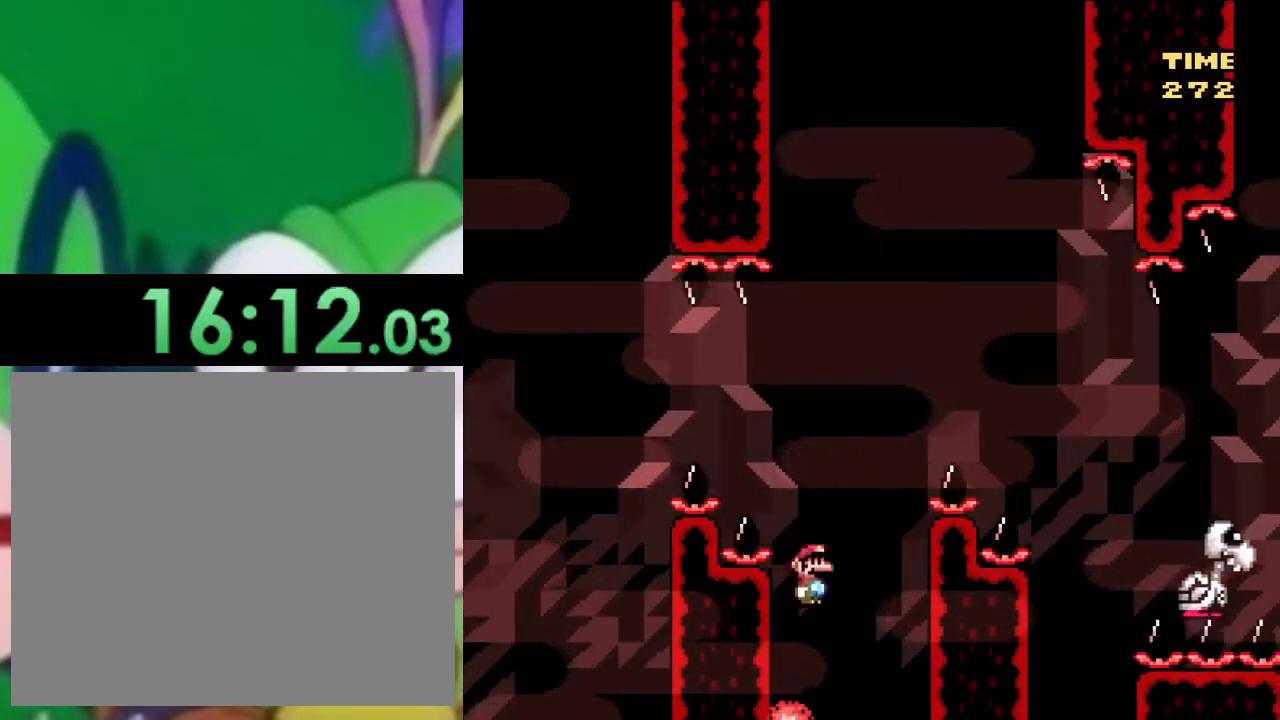
{"buttons": ["CIRCLE", "TRIANGLE", "DPAD_RIGHT"], "left_stick": "center", "right_stick": "center", "events": [[84, "DPAD_LEFT", "down"], [217, "DPAD_LEFT", "up"], [417, "DPAD_RIGHT", "down"]]}
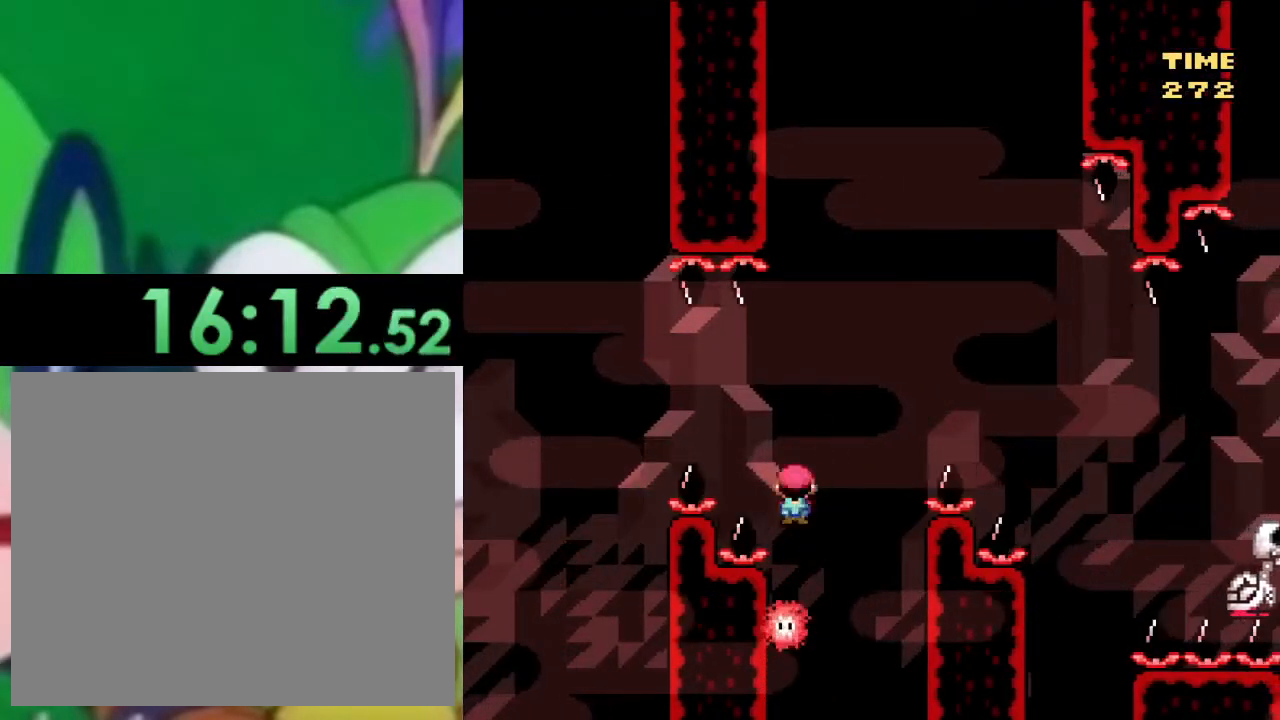
{"buttons": ["CIRCLE", "TRIANGLE", "DPAD_RIGHT"], "left_stick": "center", "right_stick": "center", "events": []}
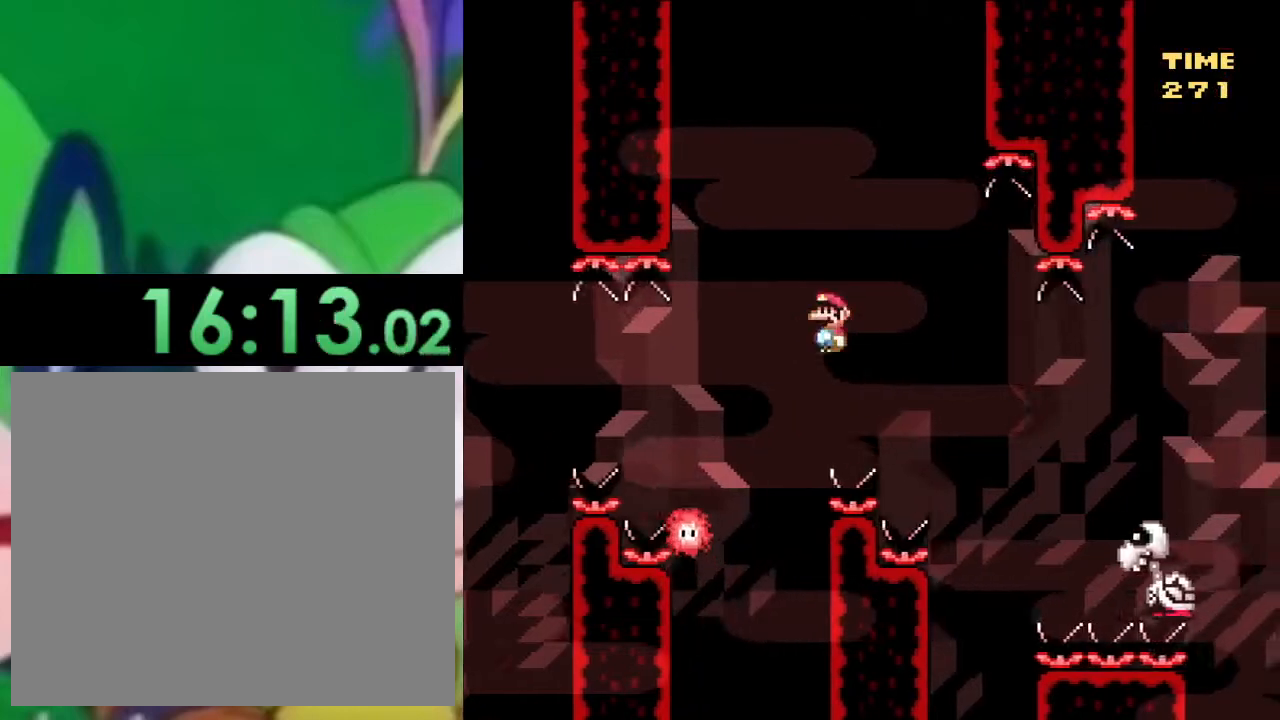
{"buttons": ["CIRCLE", "TRIANGLE", "DPAD_RIGHT"], "left_stick": "center", "right_stick": "center", "events": [[217, "CIRCLE", "up"], [284, "CIRCLE", "down"]]}
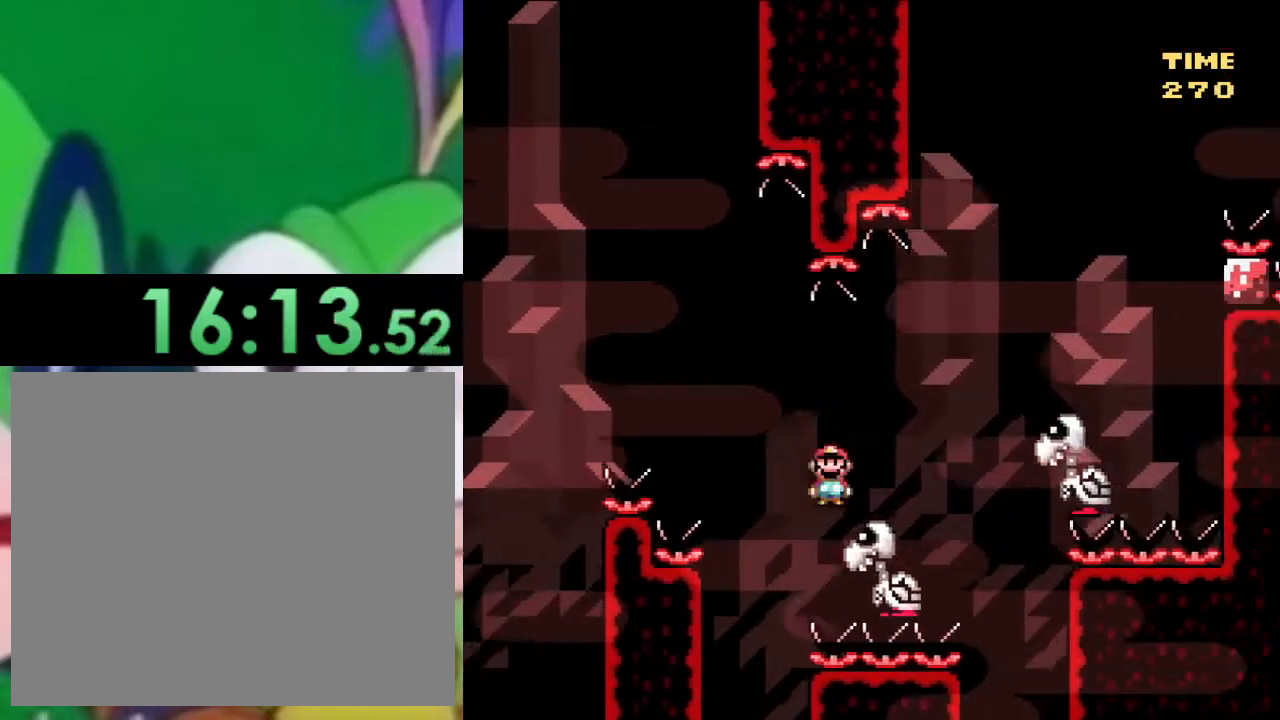
{"buttons": ["CIRCLE", "TRIANGLE", "DPAD_RIGHT"], "left_stick": "center", "right_stick": "center", "events": []}
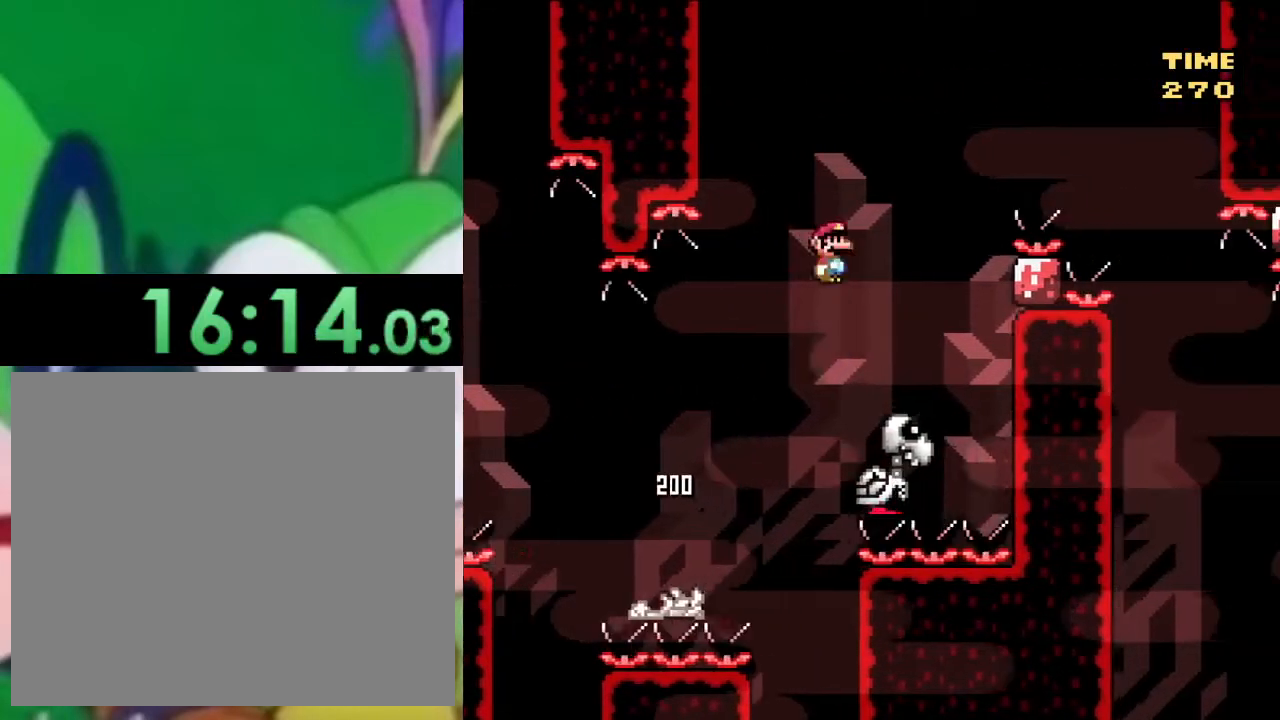
{"buttons": ["CIRCLE", "TRIANGLE", "DPAD_RIGHT"], "left_stick": "center", "right_stick": "center", "events": [[34, "DPAD_RIGHT", "up"], [100, "DPAD_LEFT", "down"], [250, "DPAD_LEFT", "up"], [351, "DPAD_RIGHT", "down"]]}
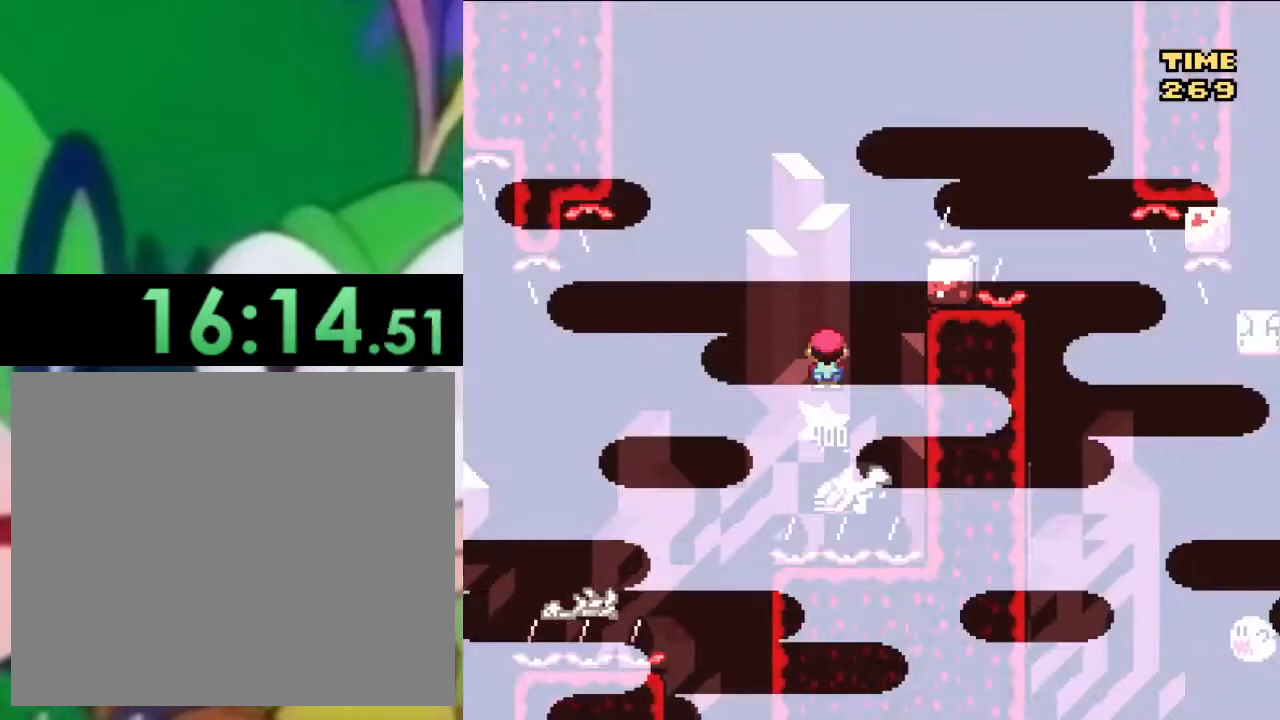
{"buttons": ["CIRCLE", "TRIANGLE", "DPAD_RIGHT"], "left_stick": "center", "right_stick": "center", "events": []}
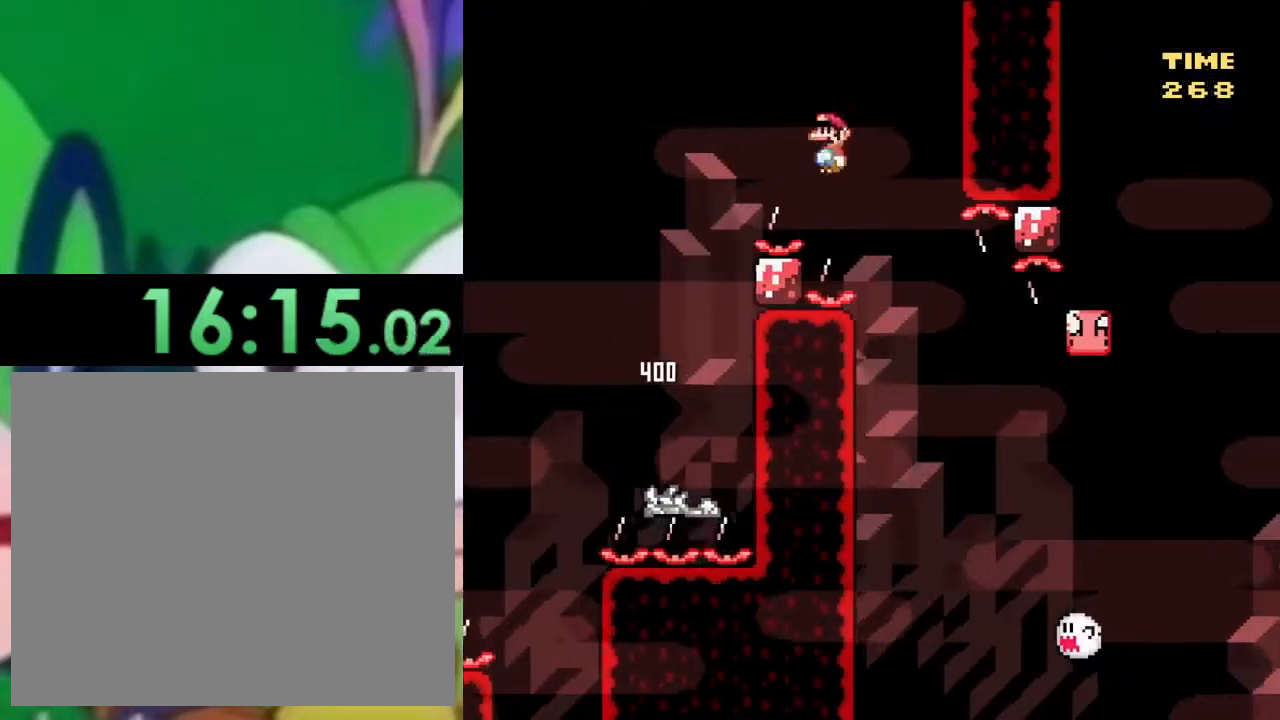
{"buttons": ["CIRCLE", "TRIANGLE", "DPAD_RIGHT"], "left_stick": "center", "right_stick": "center", "events": [[66, "DPAD_RIGHT", "up"], [133, "DPAD_LEFT", "down"], [216, "DPAD_LEFT", "up"], [250, "DPAD_RIGHT", "down"]]}
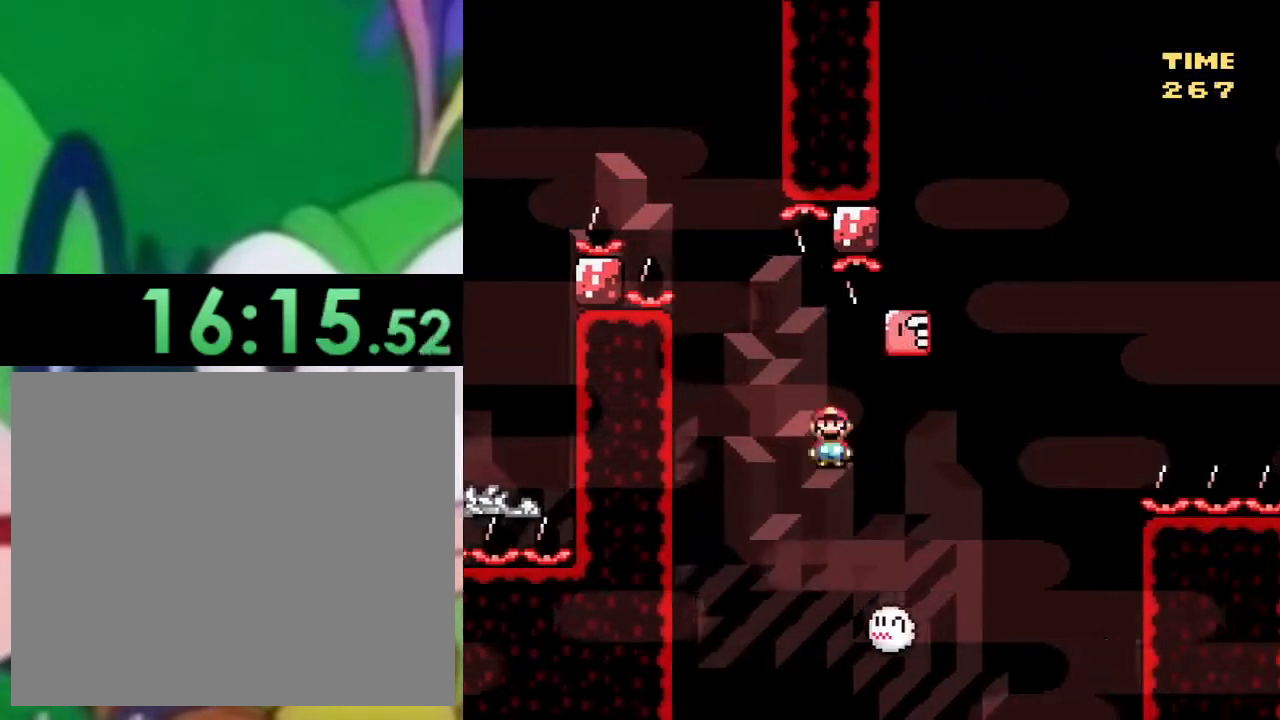
{"buttons": ["CIRCLE", "TRIANGLE", "DPAD_LEFT"], "left_stick": "center", "right_stick": "center", "events": [[117, "DPAD_RIGHT", "up"], [150, "DPAD_LEFT", "down"]]}
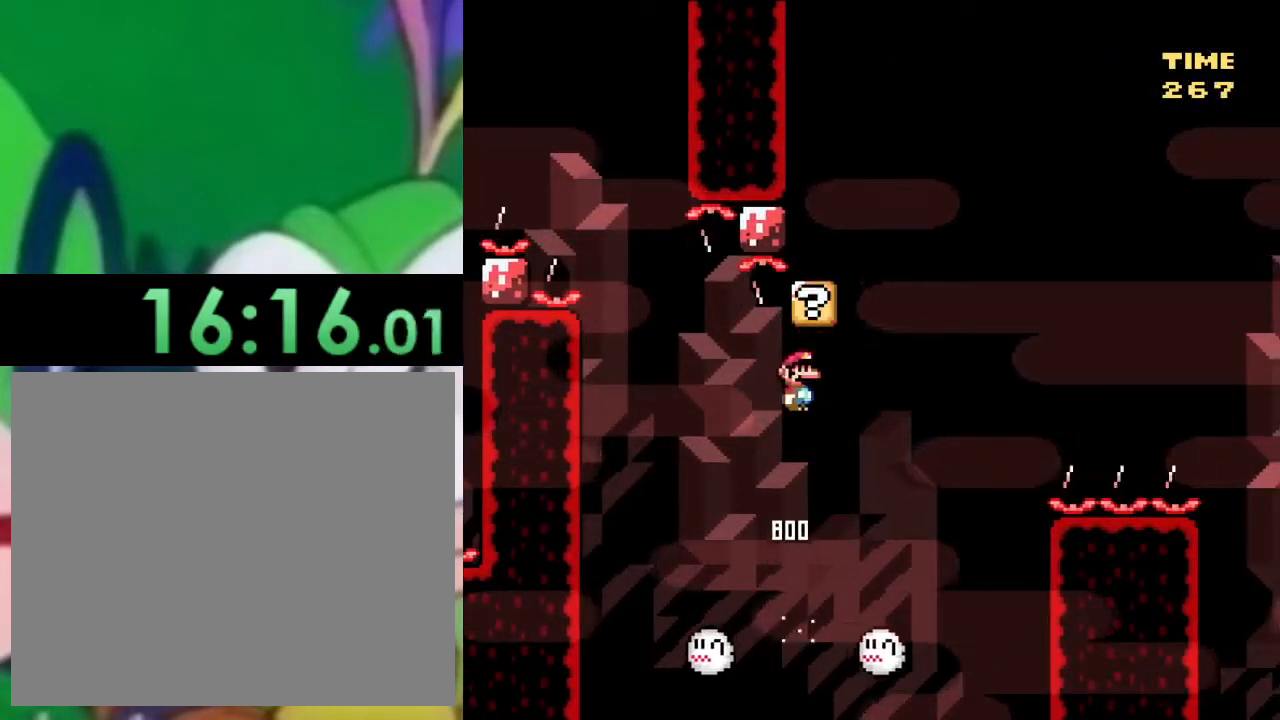
{"buttons": ["CIRCLE", "TRIANGLE", "DPAD_RIGHT"], "left_stick": "center", "right_stick": "center", "events": [[100, "DPAD_LEFT", "up"], [216, "DPAD_RIGHT", "down"], [383, "DPAD_RIGHT", "up"], [483, "DPAD_RIGHT", "down"]]}
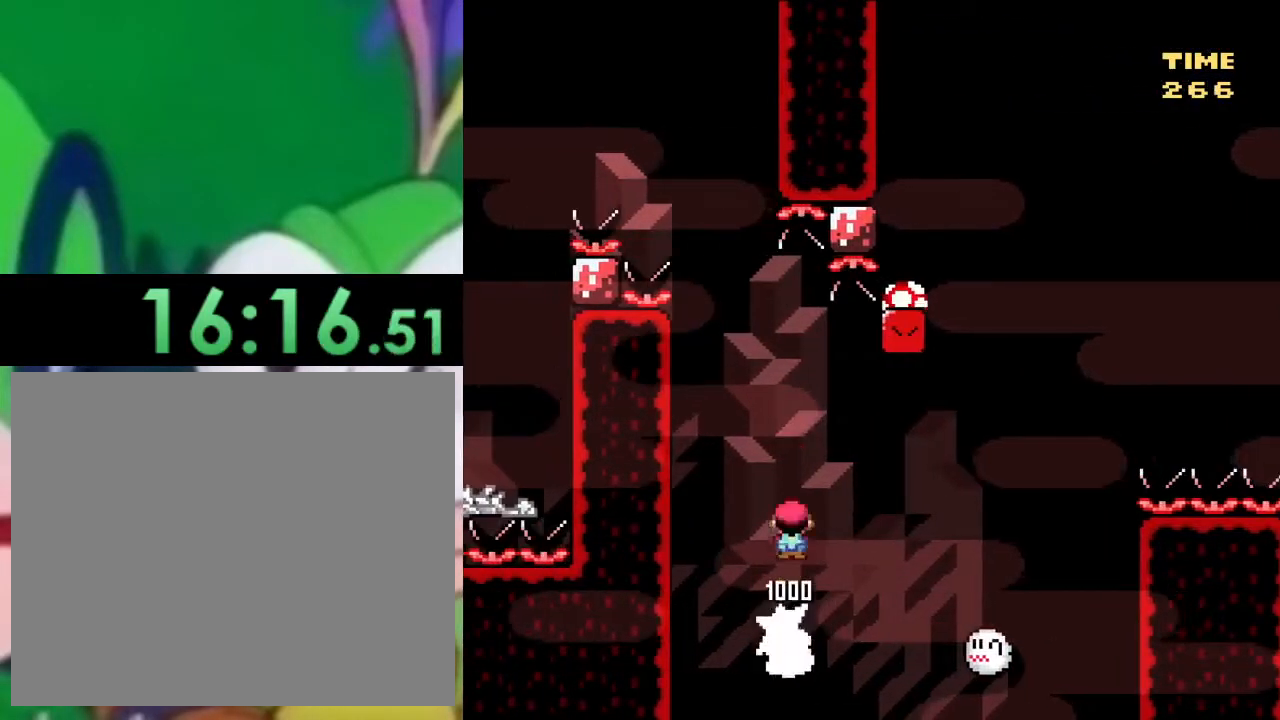
{"buttons": ["CIRCLE", "TRIANGLE", "DPAD_LEFT"], "left_stick": "center", "right_stick": "center", "events": [[117, "CIRCLE", "up"], [217, "CIRCLE", "down"], [434, "DPAD_RIGHT", "up"], [484, "DPAD_LEFT", "down"]]}
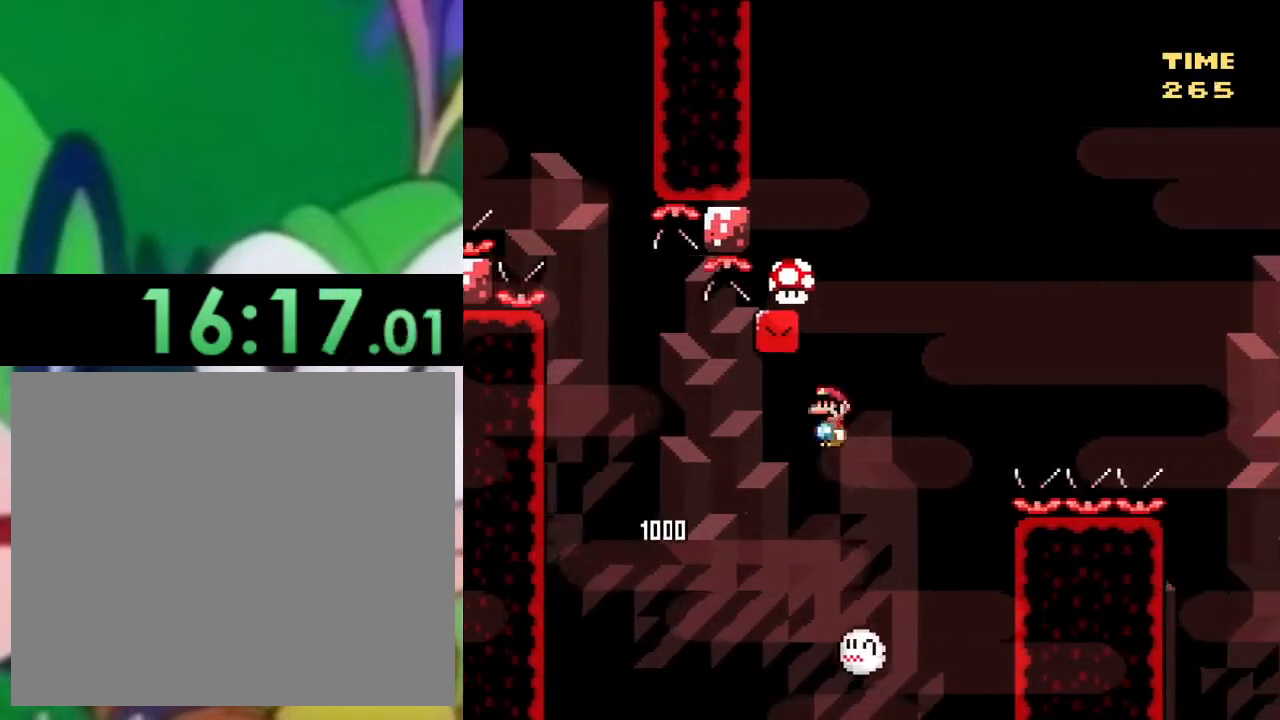
{"buttons": ["CIRCLE", "TRIANGLE"], "left_stick": "center", "right_stick": "center", "events": [[101, "DPAD_LEFT", "up"], [184, "DPAD_RIGHT", "down"], [351, "DPAD_RIGHT", "up"]]}
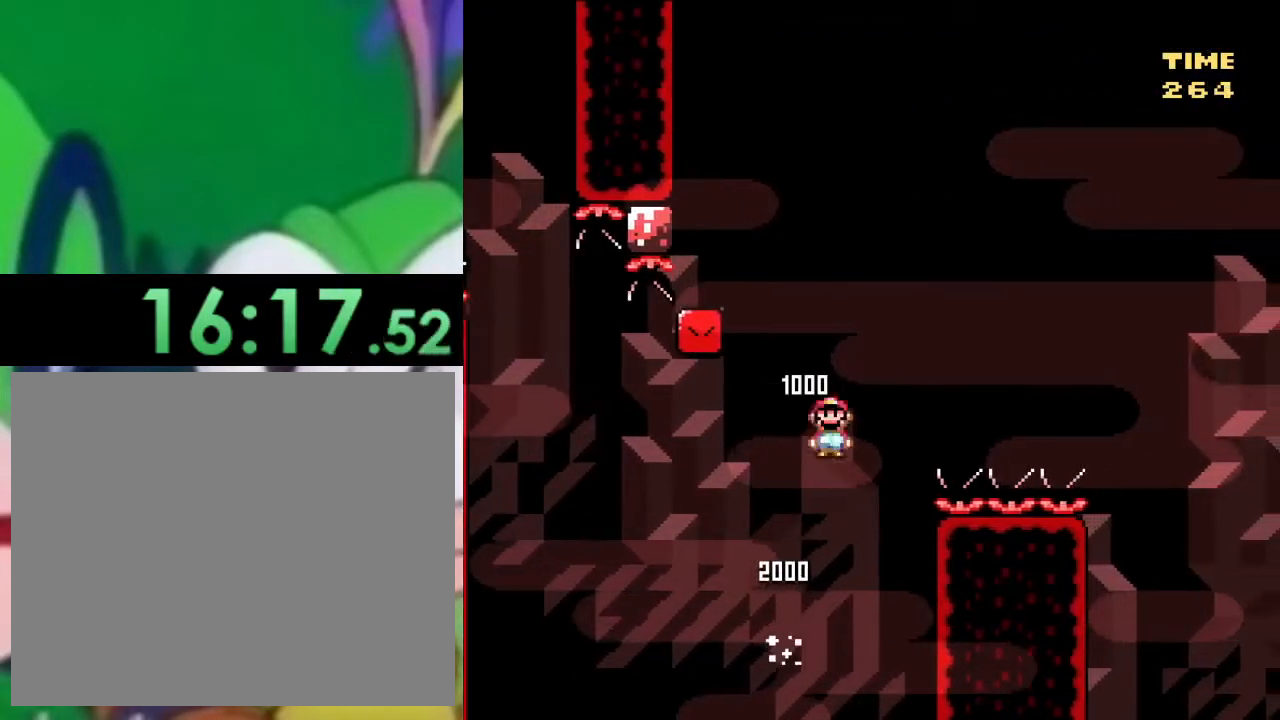
{"buttons": ["CIRCLE", "TRIANGLE", "DPAD_RIGHT"], "left_stick": "center", "right_stick": "center", "events": [[117, "DPAD_RIGHT", "down"]]}
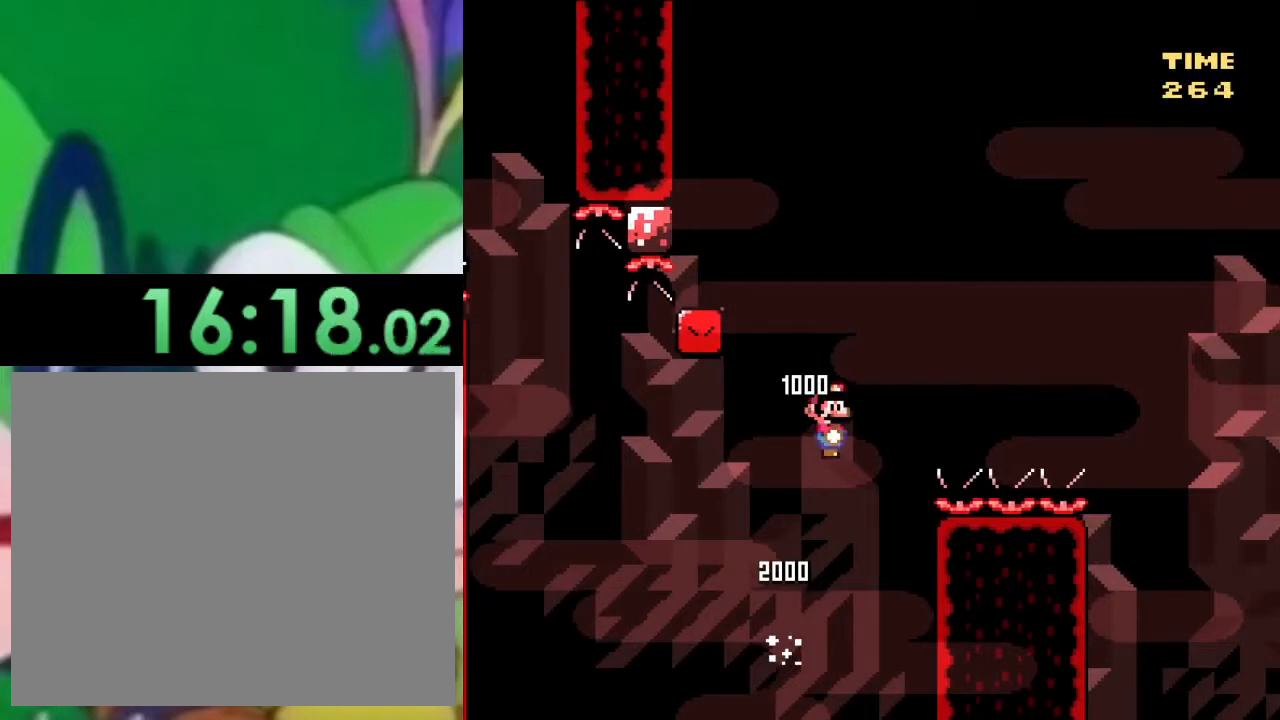
{"buttons": ["TRIANGLE", "DPAD_RIGHT"], "left_stick": "center", "right_stick": "center", "events": [[417, "CIRCLE", "up"]]}